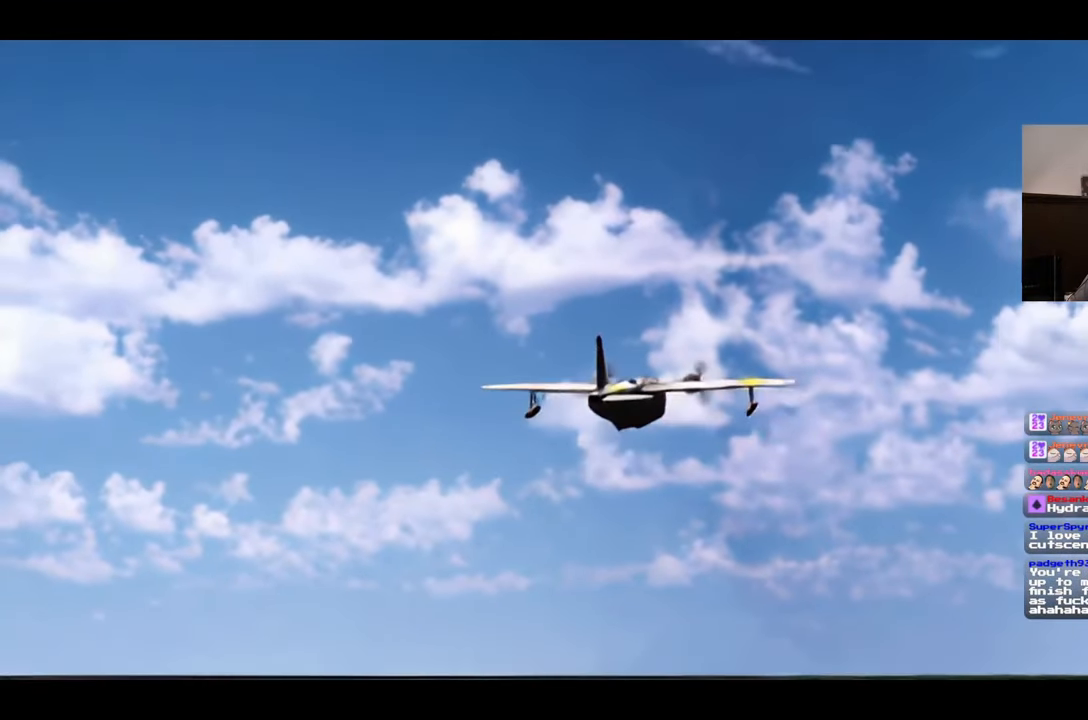
Gameplay with a controller (PlayStation layout); each line is a JSON object with the inputs held at the frame after it (dt_ms = milliseconds from this image to that frame). "events" lists button and stick changes between this image and that frame as [ms after this image, input, new state], when the widget could be followed in between. Not read: CROSS L2 L3 R3 START.
{"dt_ms": 500, "buttons": [], "left_stick": "center", "right_stick": "center", "events": []}
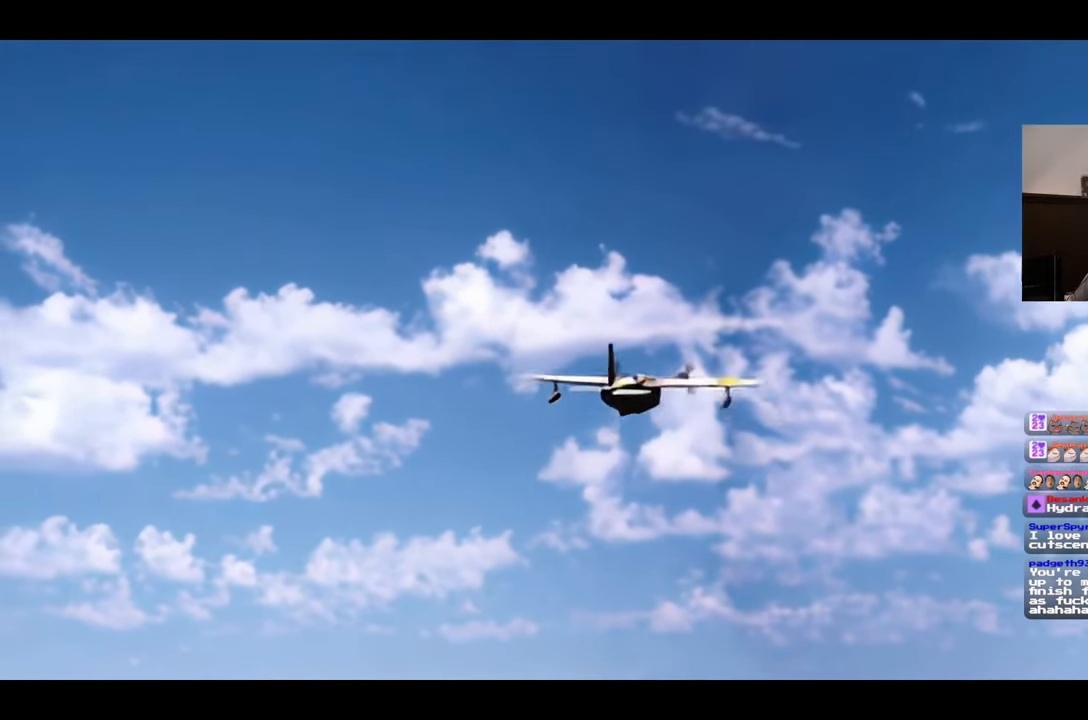
{"dt_ms": 500, "buttons": [], "left_stick": "center", "right_stick": "center", "events": []}
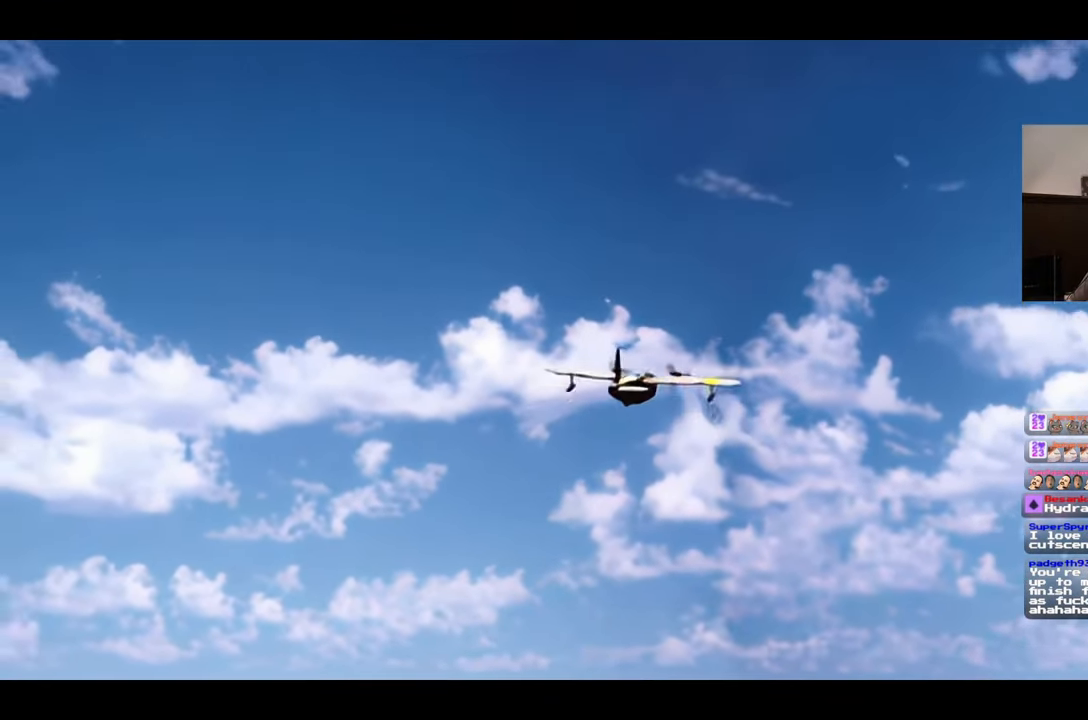
{"dt_ms": 500, "buttons": [], "left_stick": "center", "right_stick": "center", "events": []}
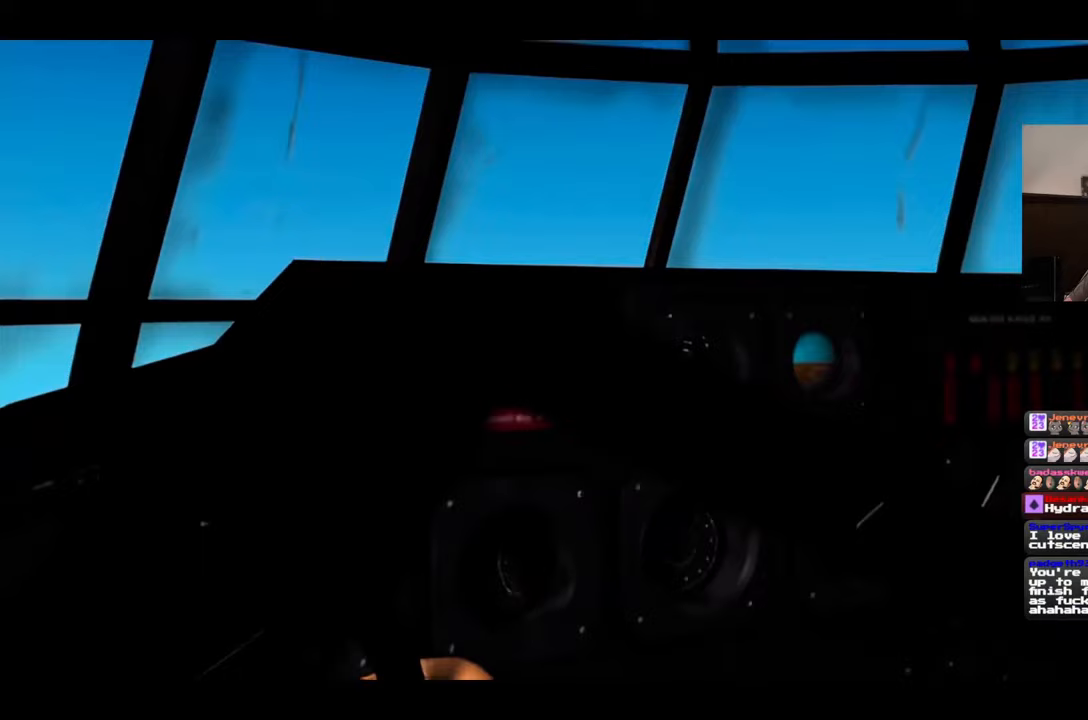
{"dt_ms": 1000, "buttons": [], "left_stick": "center", "right_stick": "center"}
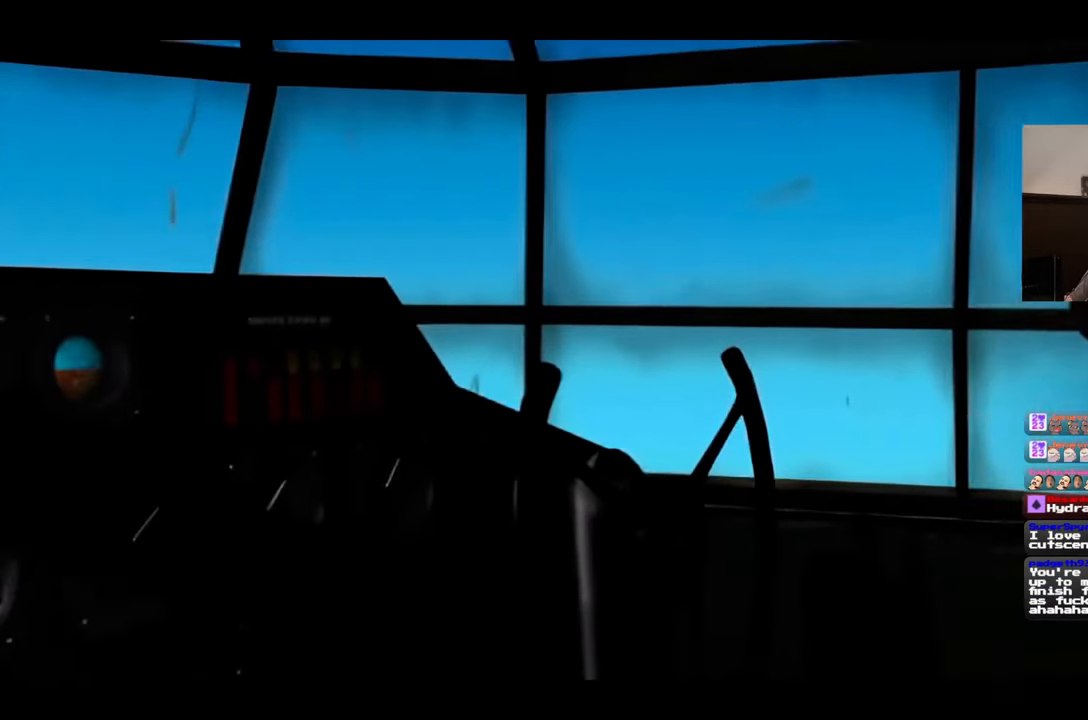
{"dt_ms": 500, "buttons": ["R2"], "left_stick": "center", "right_stick": "center"}
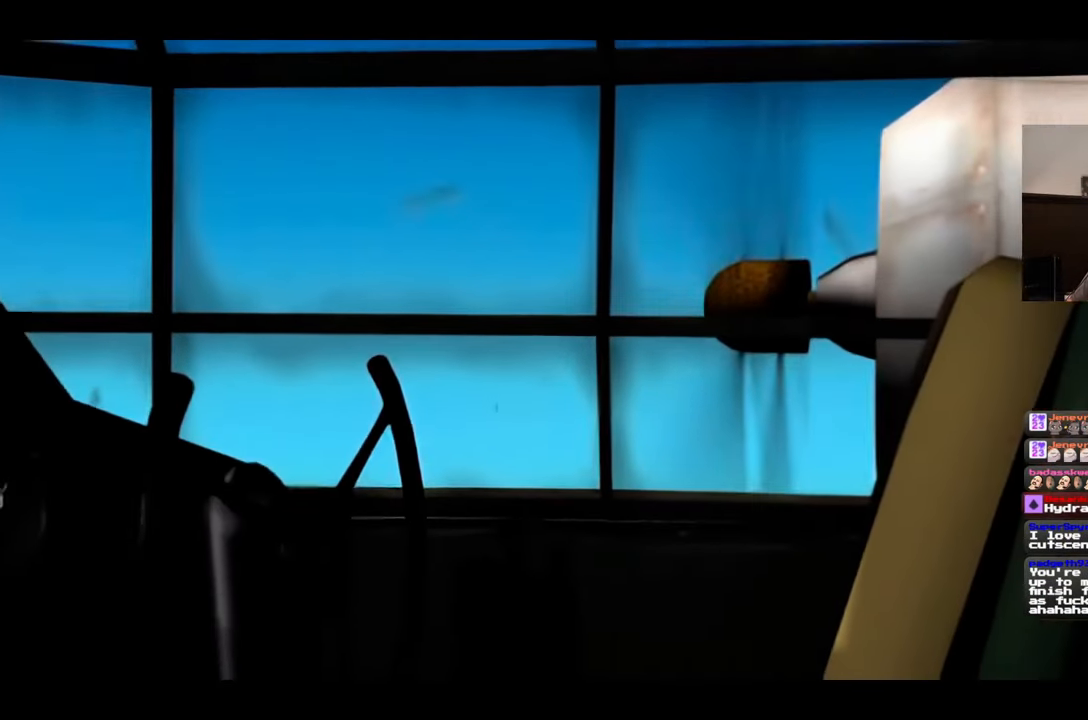
{"dt_ms": 500, "buttons": ["R2"], "left_stick": "center", "right_stick": "center", "events": []}
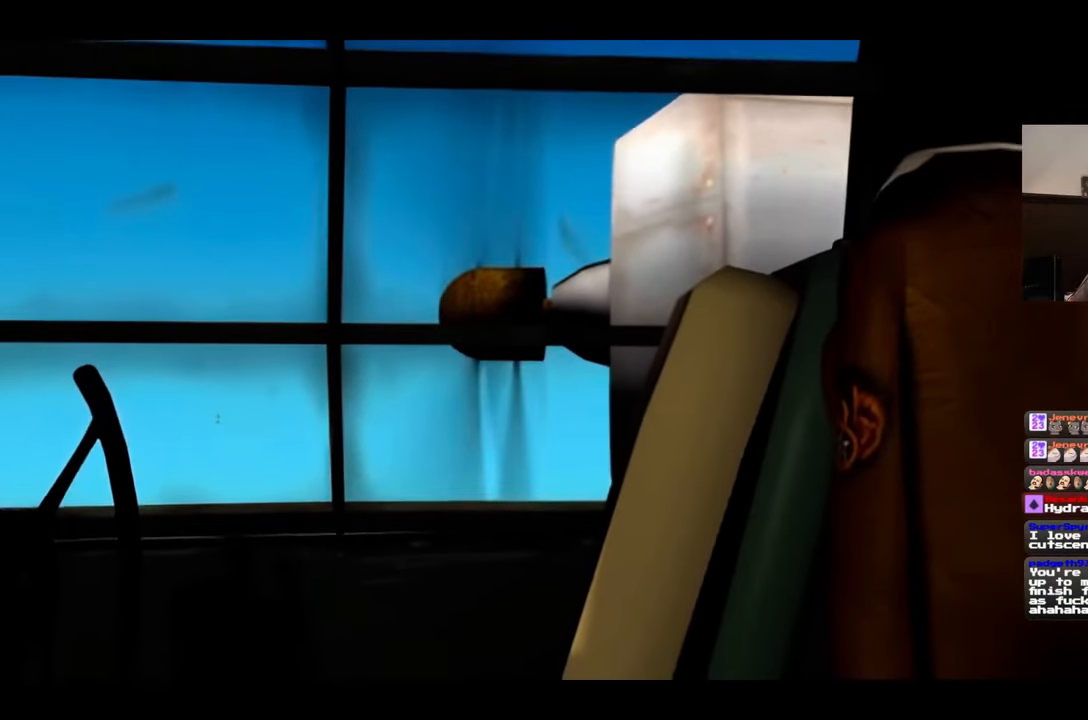
{"dt_ms": 500, "buttons": ["R2"], "left_stick": "center", "right_stick": "center", "events": []}
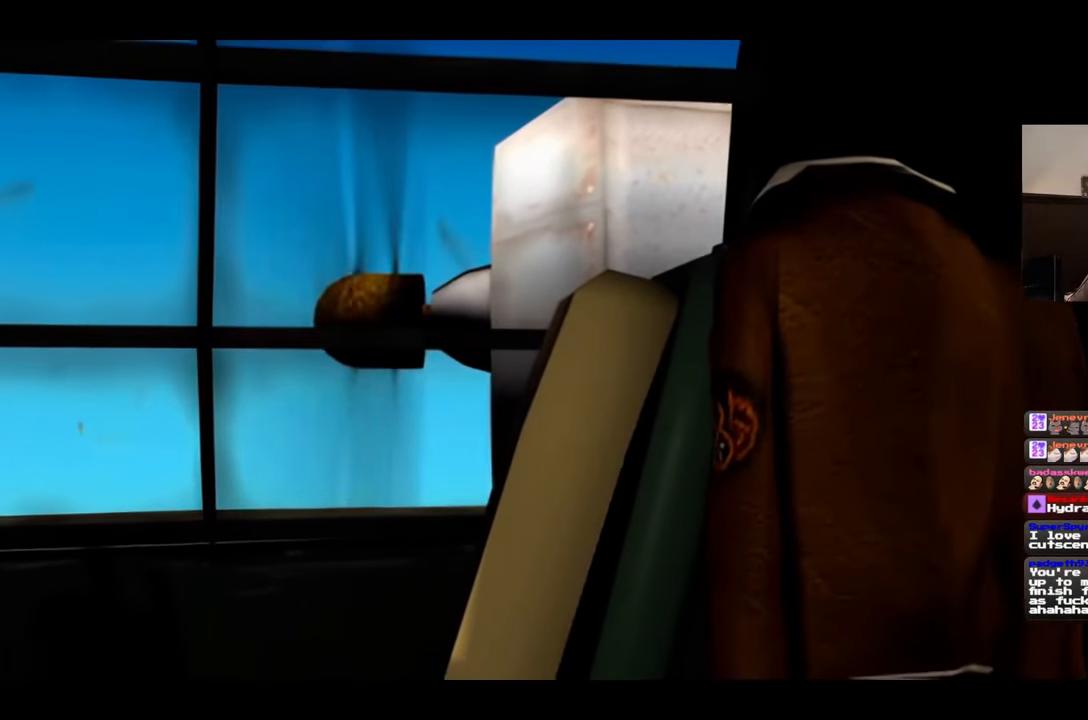
{"dt_ms": 1000, "buttons": [], "left_stick": "center", "right_stick": "center"}
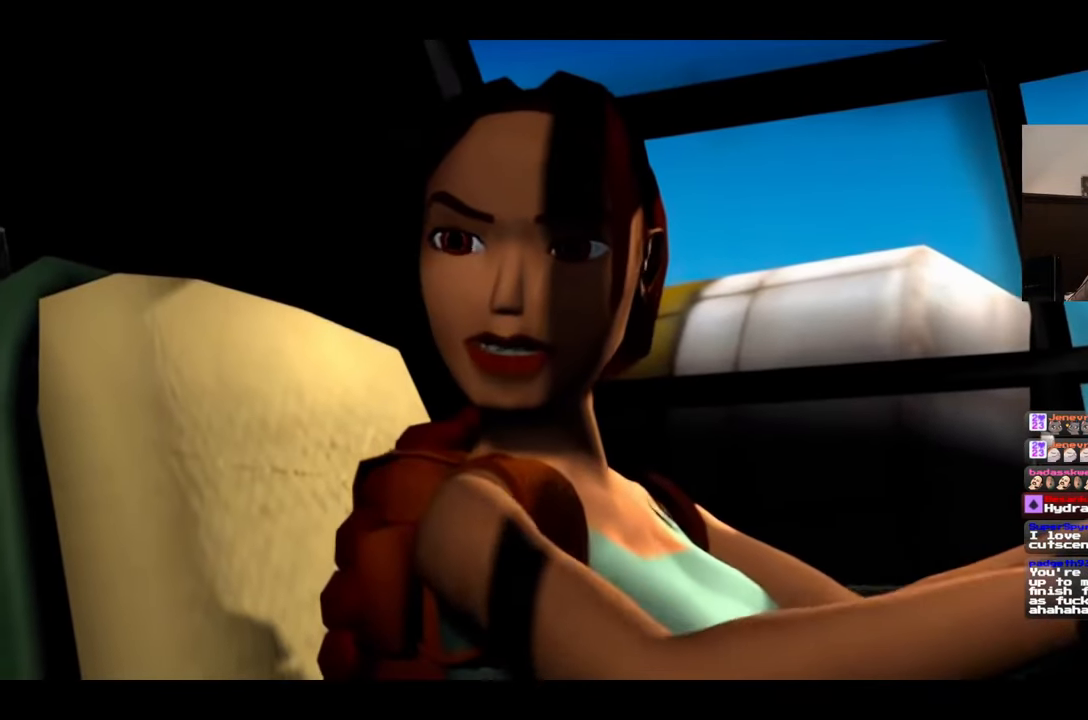
{"dt_ms": 500, "buttons": [], "left_stick": "center", "right_stick": "center"}